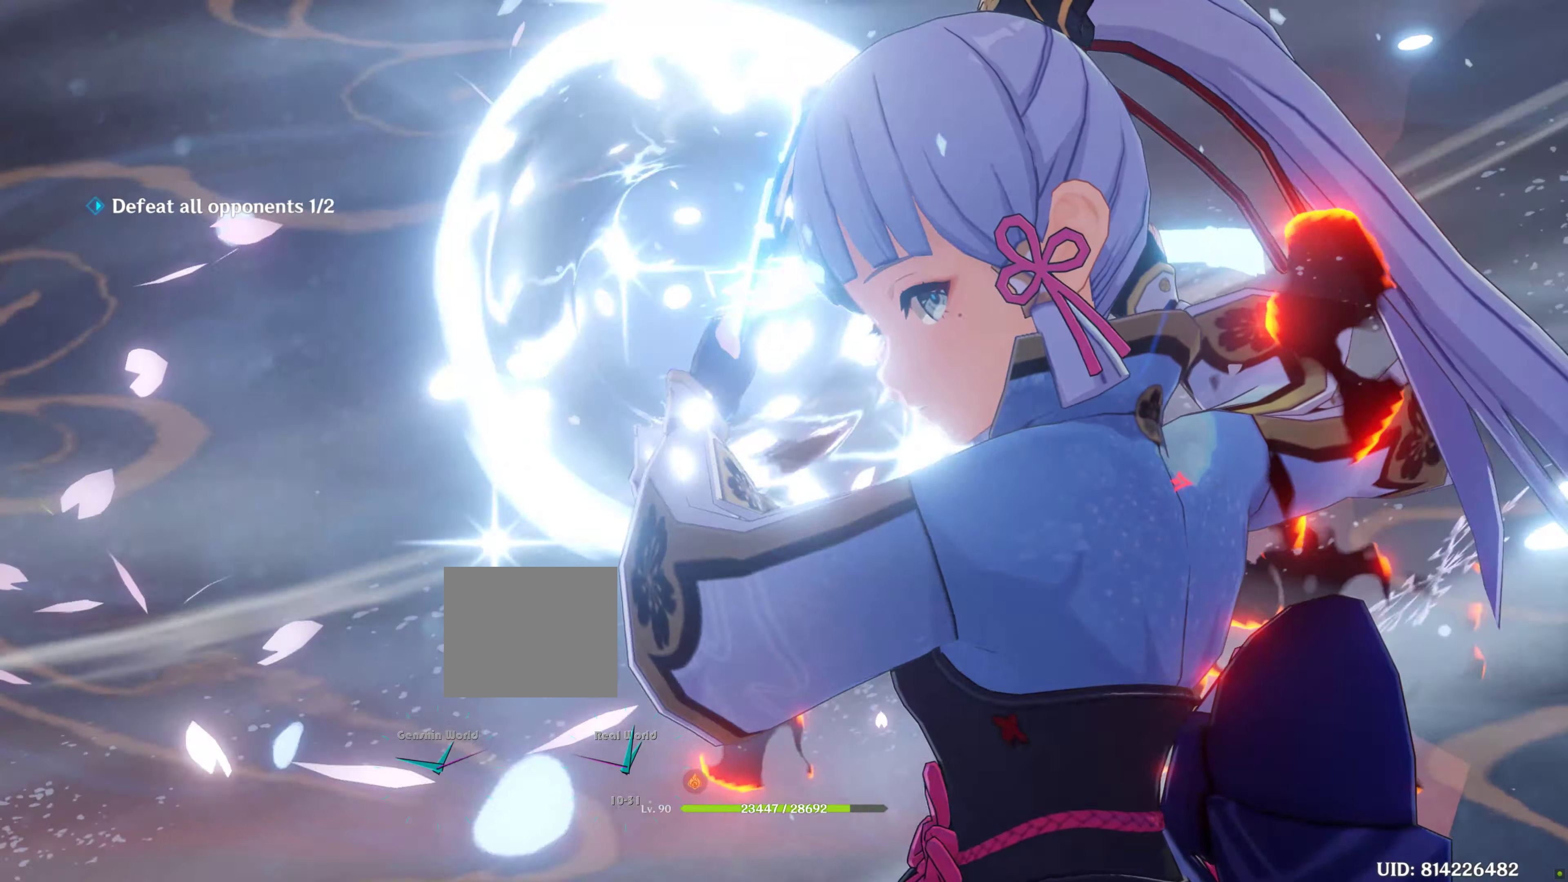
Gameplay with a controller (PlayStation layout); each line is a JSON object with the inputs held at the frame after it. "events" lists button and stick changes between this image and that frame as [ms after this image, input, new state], when the widget could be followed in between. Not read: L3 R3.
{"buttons": [], "left_stick": "up", "right_stick": "center", "events": [[83, "L2", "down"], [117, "right_stick", "center"], [133, "L2", "up"], [250, "left_stick", "up"]]}
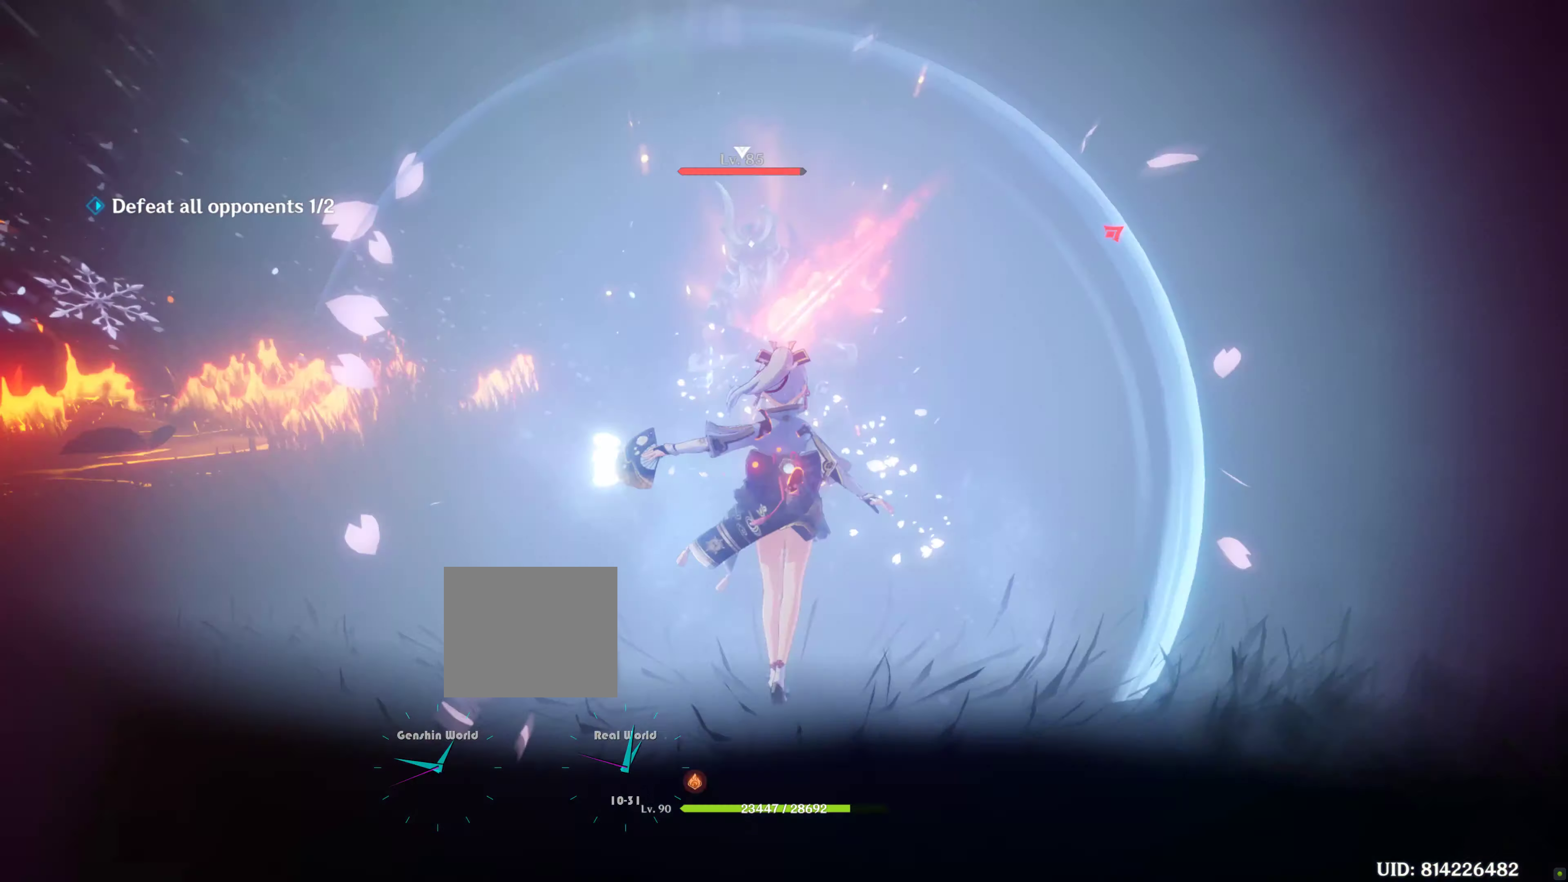
{"buttons": [], "left_stick": "up", "right_stick": "center", "events": [[133, "right_stick", "down-left"], [333, "left_stick", "center"], [400, "right_stick", "center"], [483, "left_stick", "up"]]}
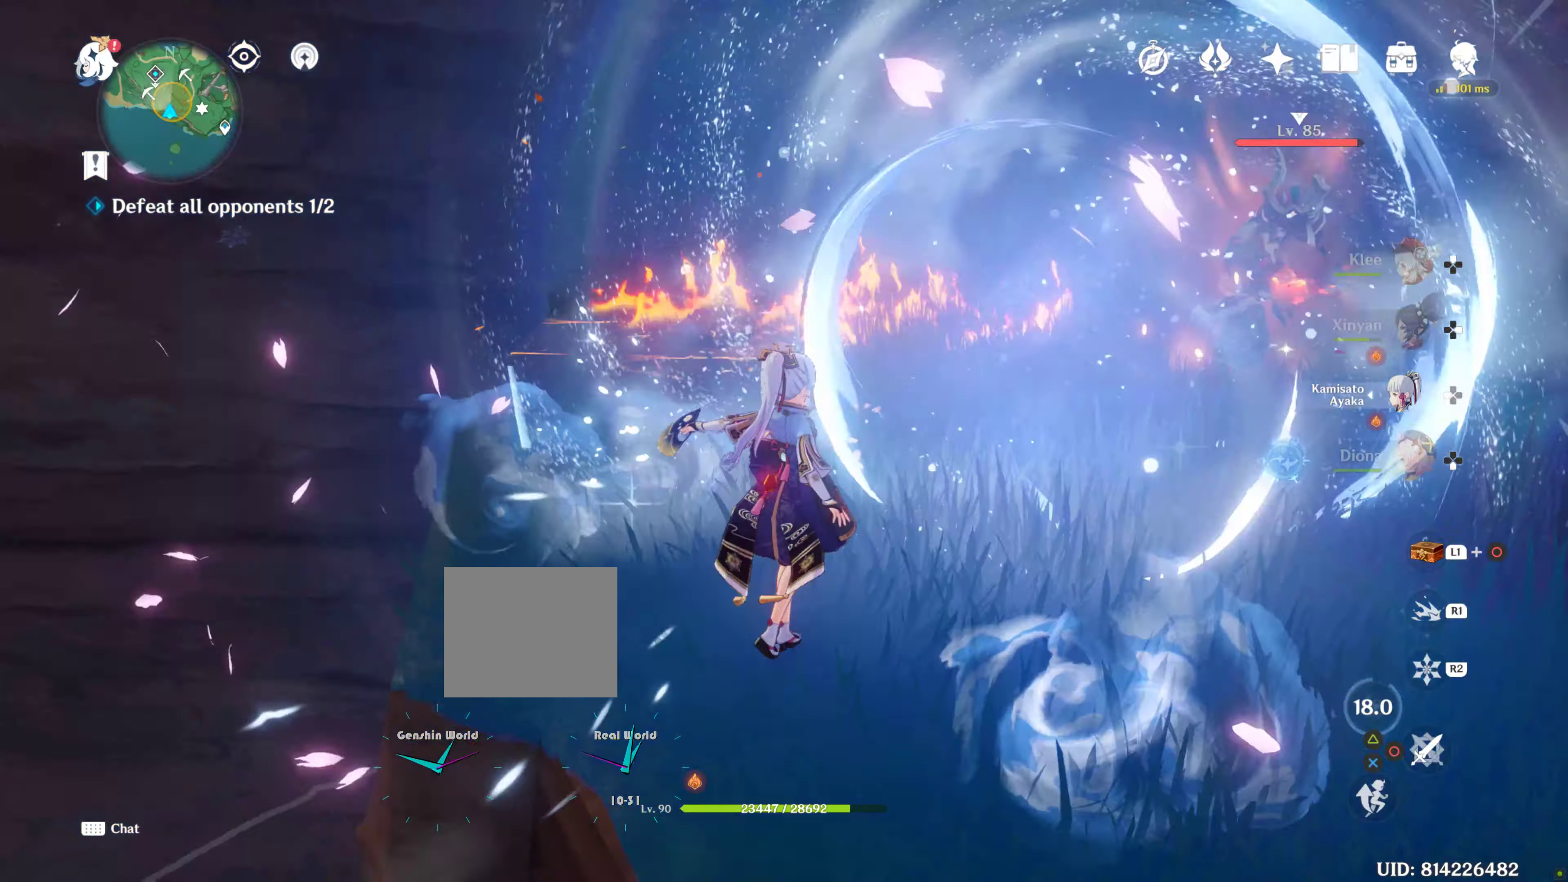
{"buttons": [], "left_stick": "up-right", "right_stick": "center", "events": [[134, "left_stick", "up-right"], [250, "right_stick", "down-right"], [417, "right_stick", "center"]]}
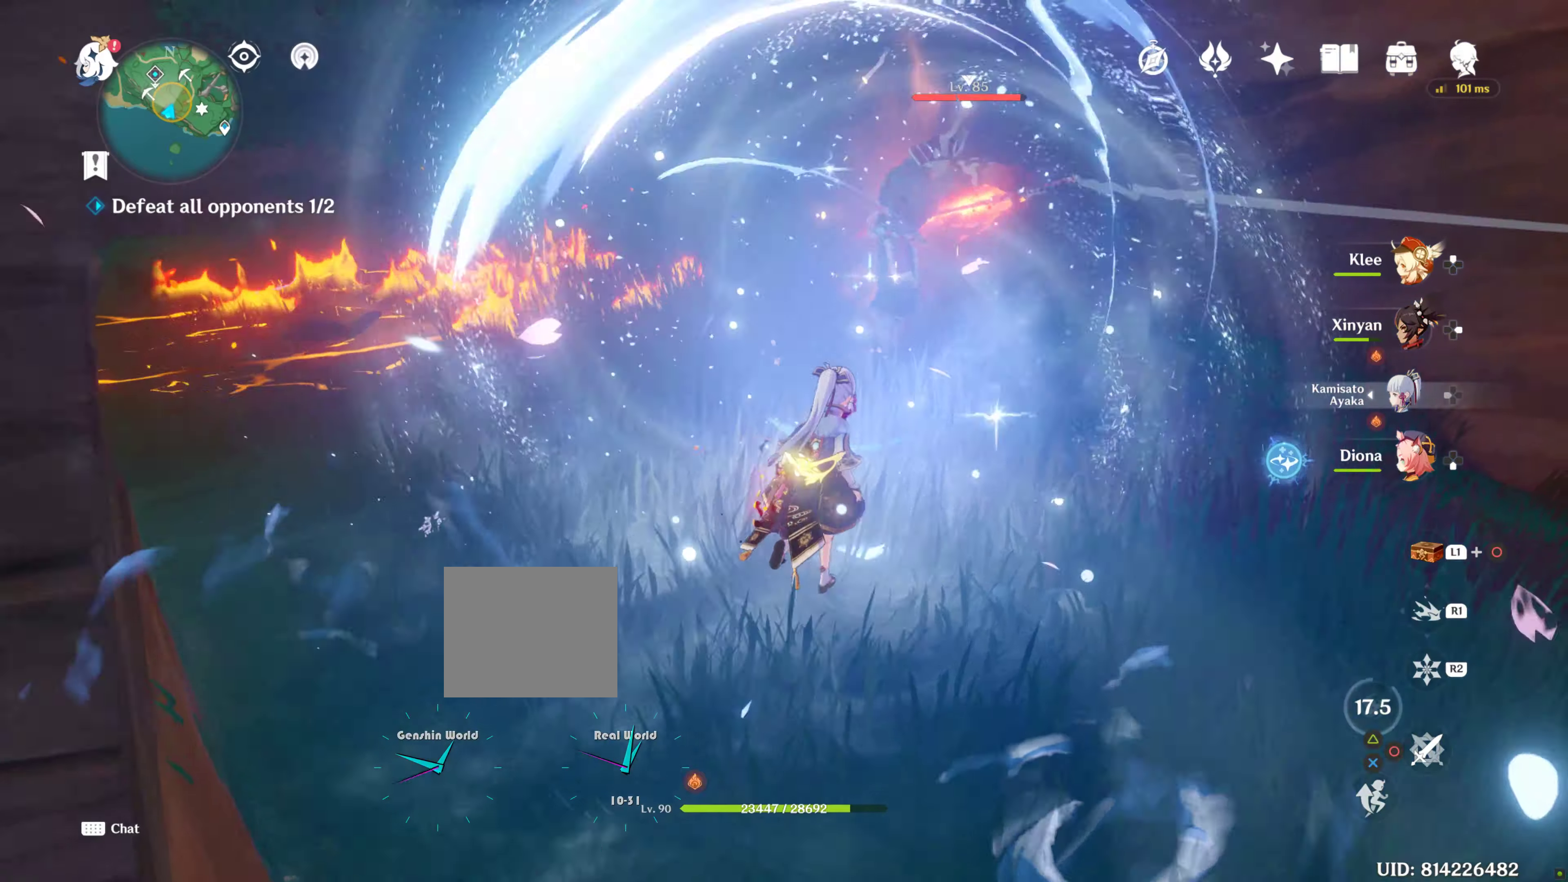
{"buttons": [], "left_stick": "up", "right_stick": "center", "events": [[184, "R1", "down"], [184, "left_stick", "up"], [450, "R1", "up"]]}
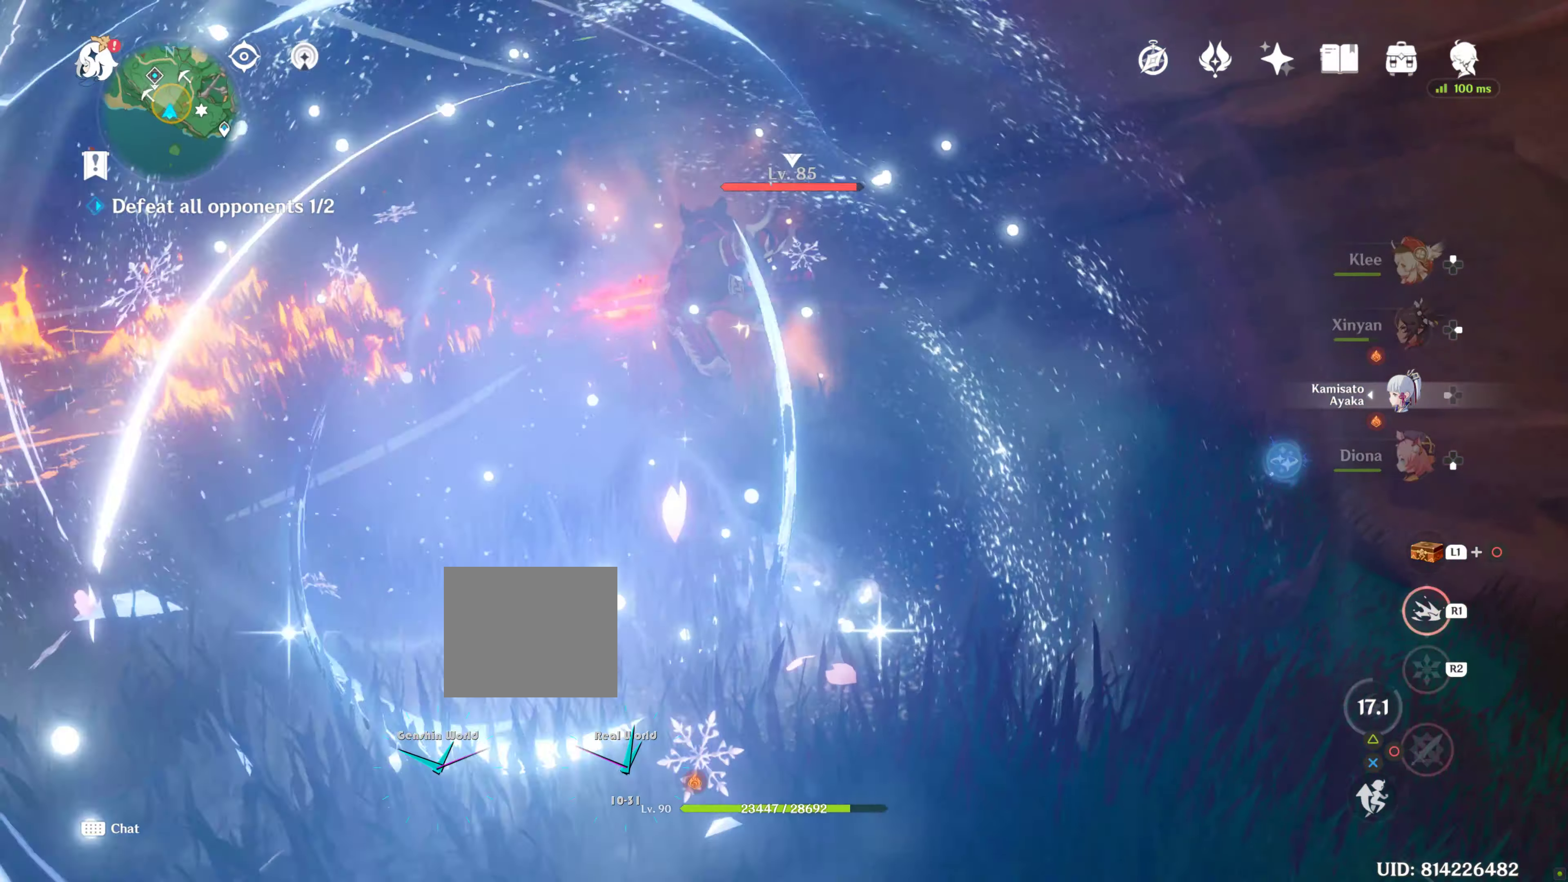
{"buttons": ["R2"], "left_stick": "up-left", "right_stick": "center"}
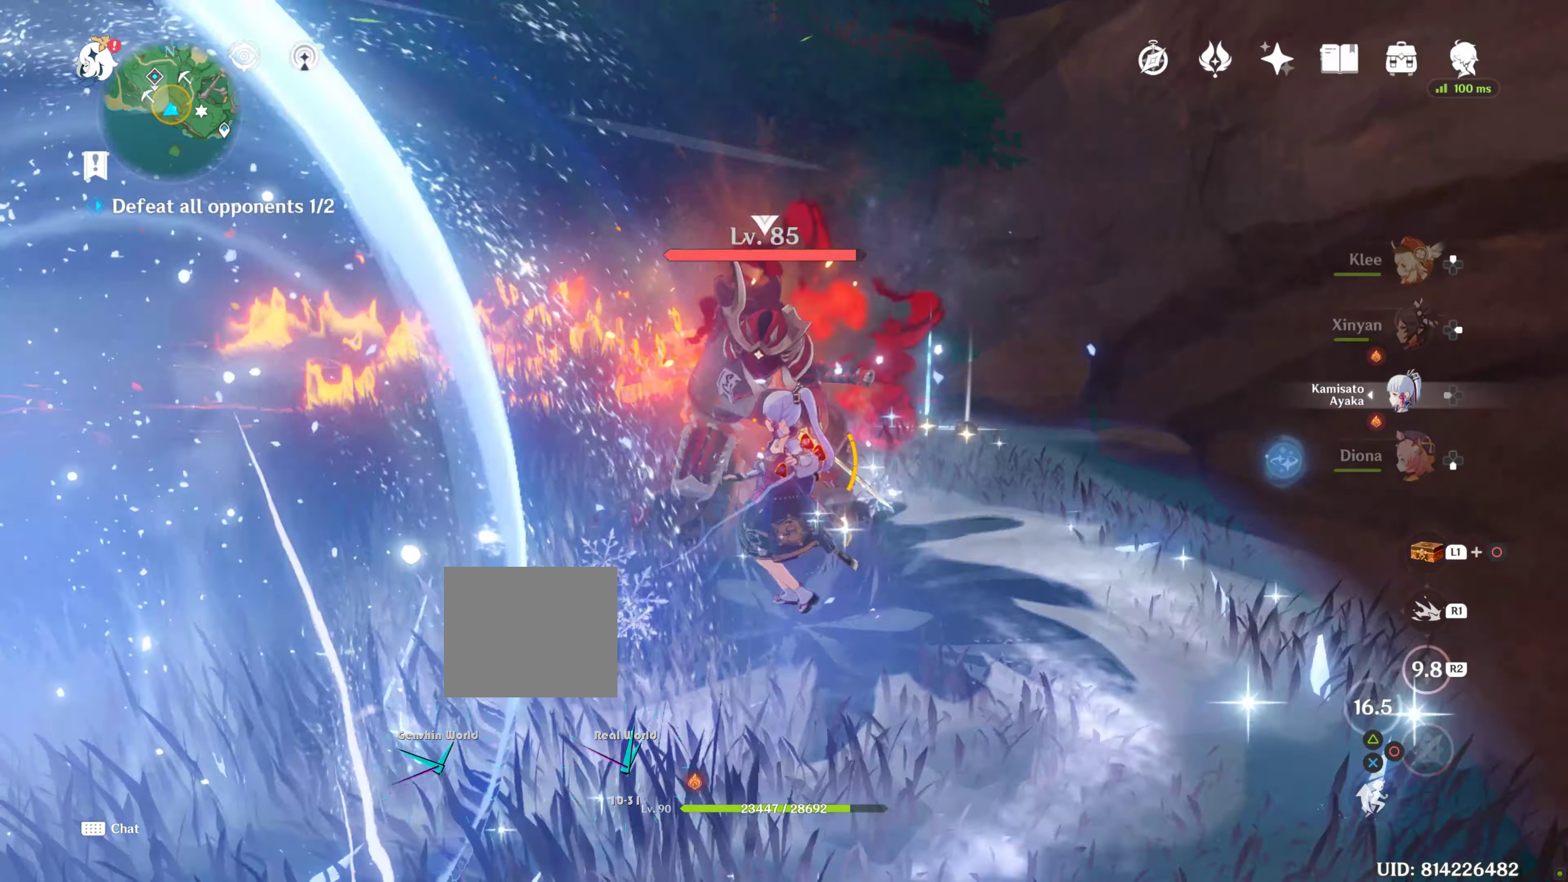
{"buttons": [], "left_stick": "up", "right_stick": "center", "events": [[17, "R2", "up"], [84, "left_stick", "up"], [117, "R2", "down"], [150, "R2", "up"]]}
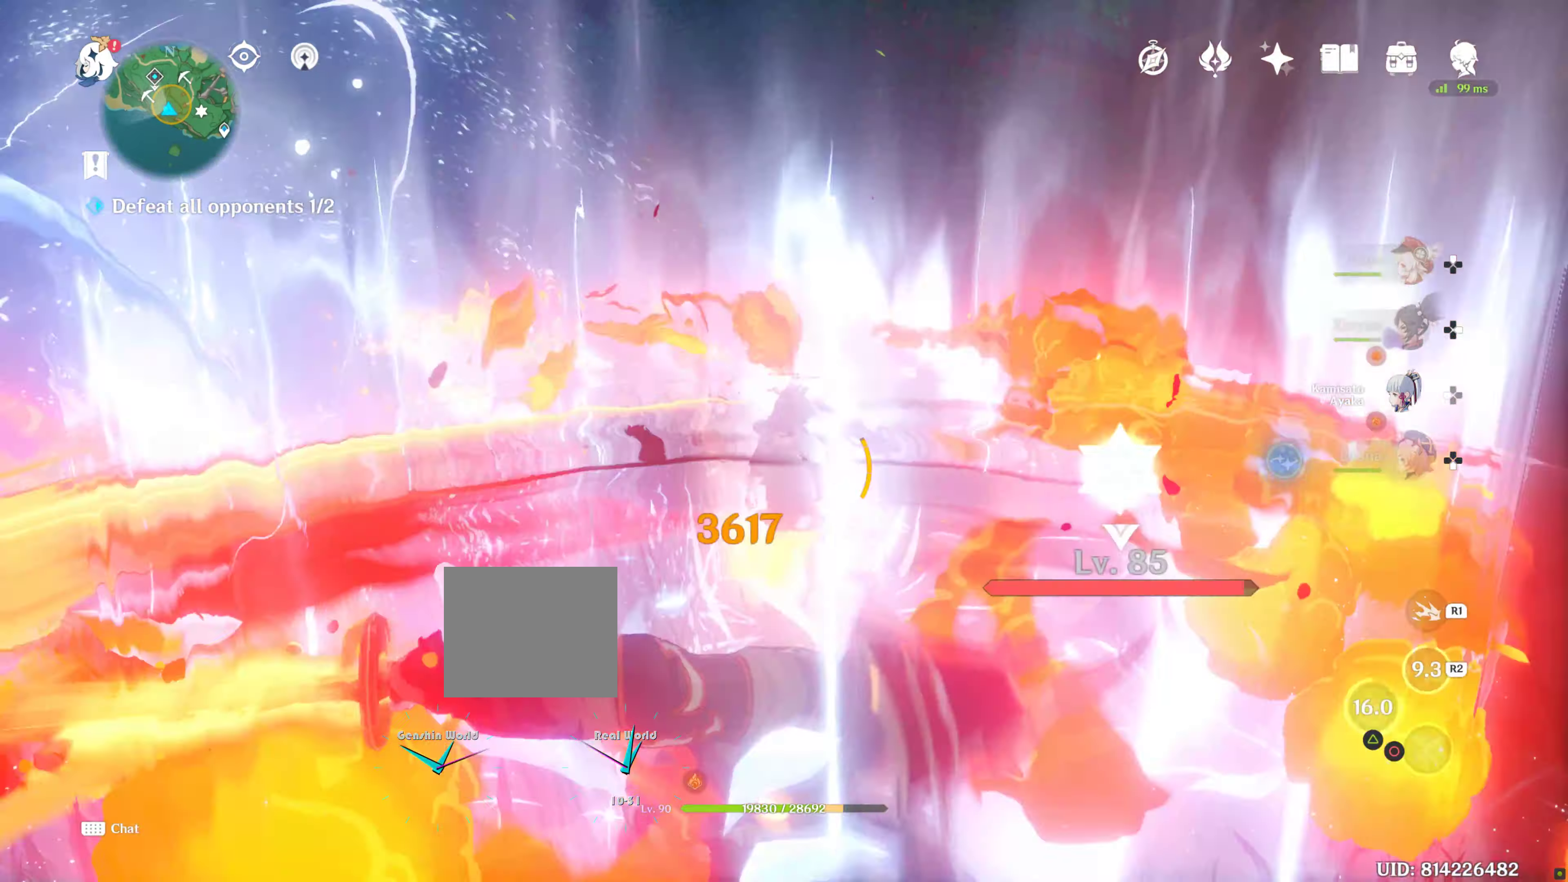
{"buttons": [], "left_stick": "center", "right_stick": "down-right", "events": [[167, "left_stick", "center"], [217, "right_stick", "down"], [317, "left_stick", "up-left"], [417, "right_stick", "down-right"], [450, "left_stick", "center"]]}
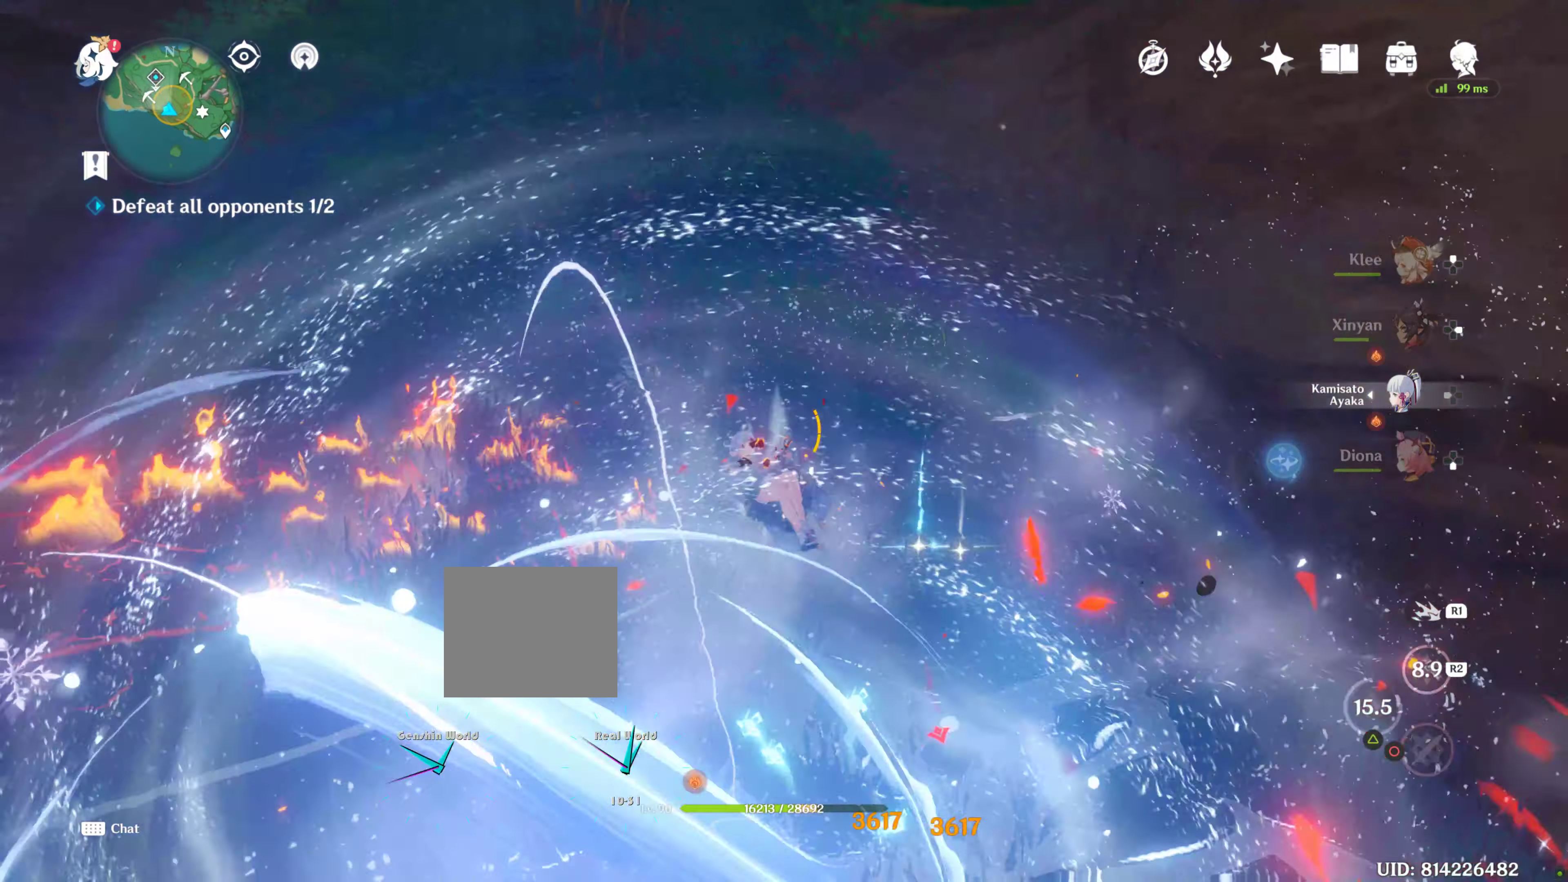
{"buttons": ["R1"], "left_stick": "up-right", "right_stick": "center", "events": [[200, "left_stick", "down-right"], [217, "right_stick", "right"], [300, "left_stick", "right"], [434, "left_stick", "up-right"], [450, "R1", "down"], [450, "right_stick", "center"]]}
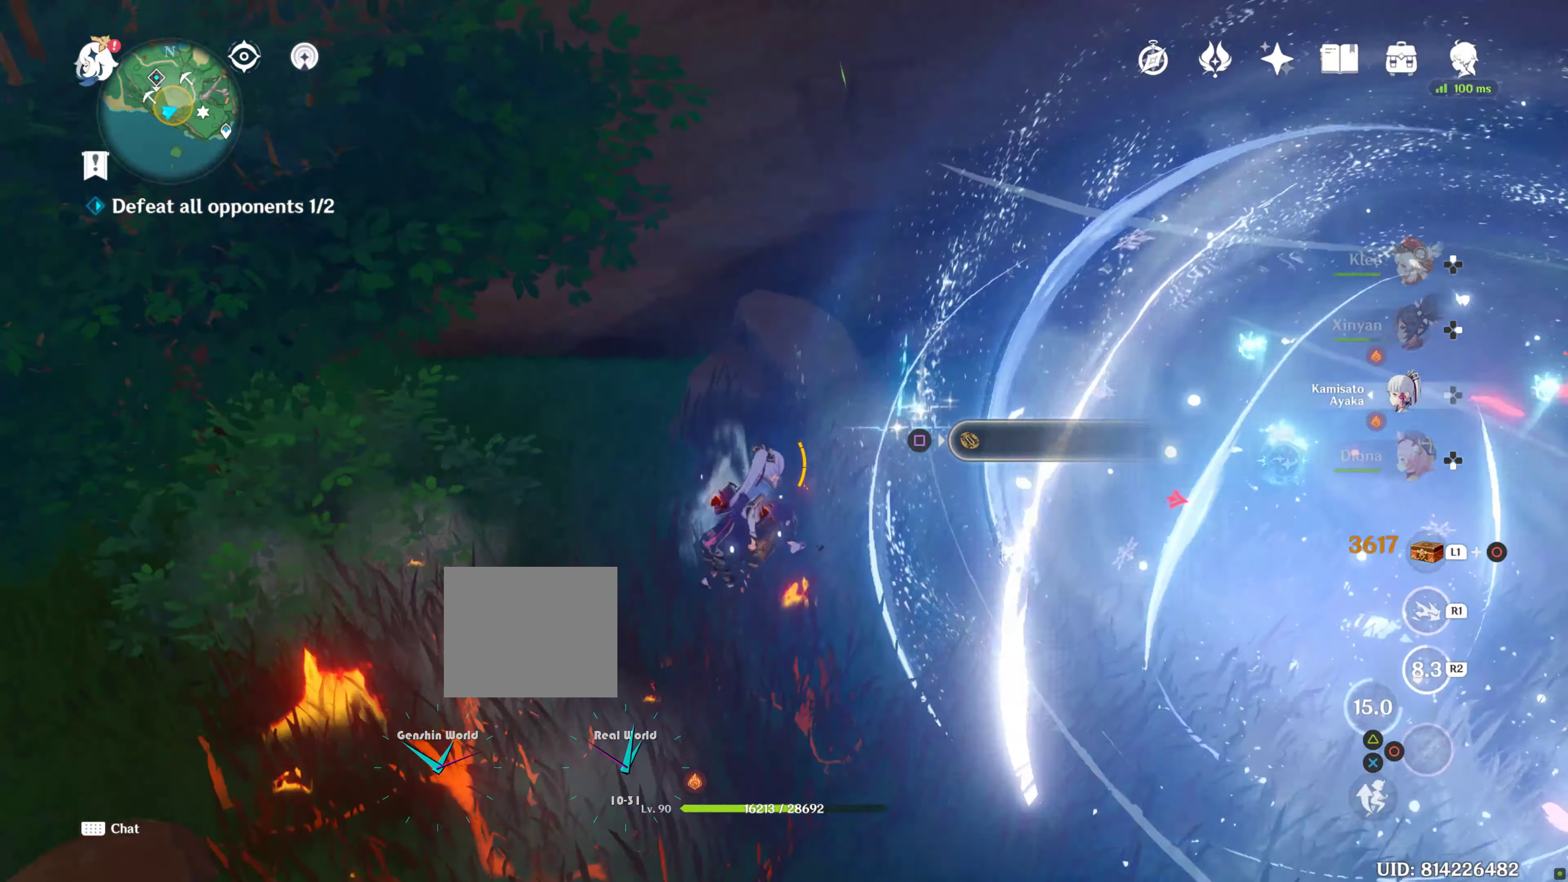
{"buttons": [], "left_stick": "center", "right_stick": "right", "events": [[67, "right_stick", "right"], [167, "R1", "up"], [167, "left_stick", "up"], [467, "left_stick", "center"]]}
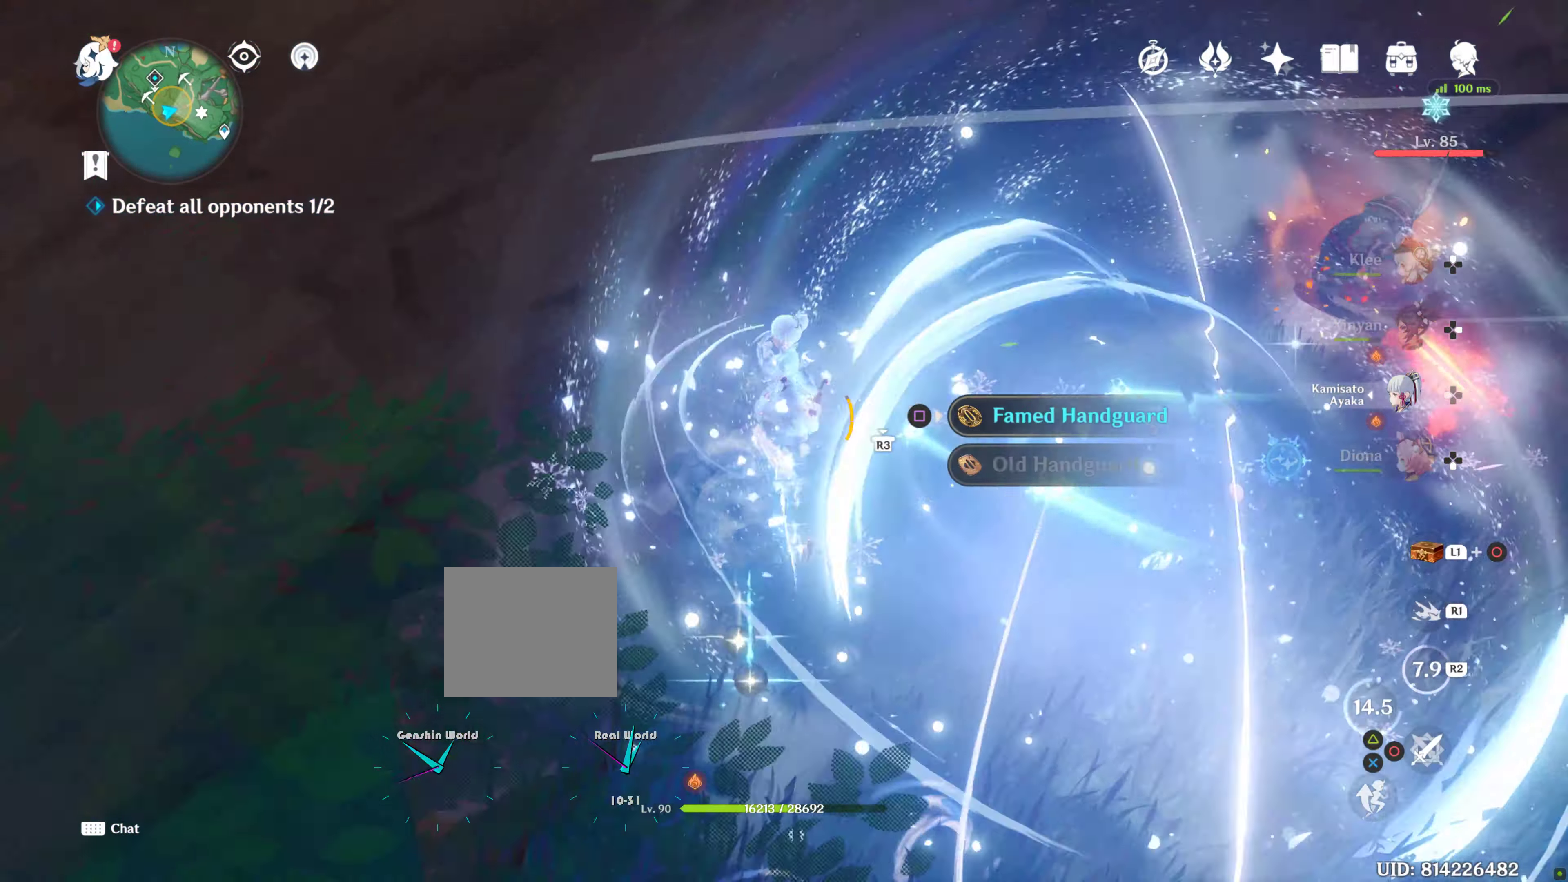
{"buttons": [], "left_stick": "center", "right_stick": "center", "events": [[200, "DPAD_DOWN", "down"], [250, "DPAD_DOWN", "up"], [250, "right_stick", "center"], [300, "DPAD_DOWN", "down"], [384, "TRIANGLE", "down"], [484, "DPAD_DOWN", "up"], [484, "TRIANGLE", "up"]]}
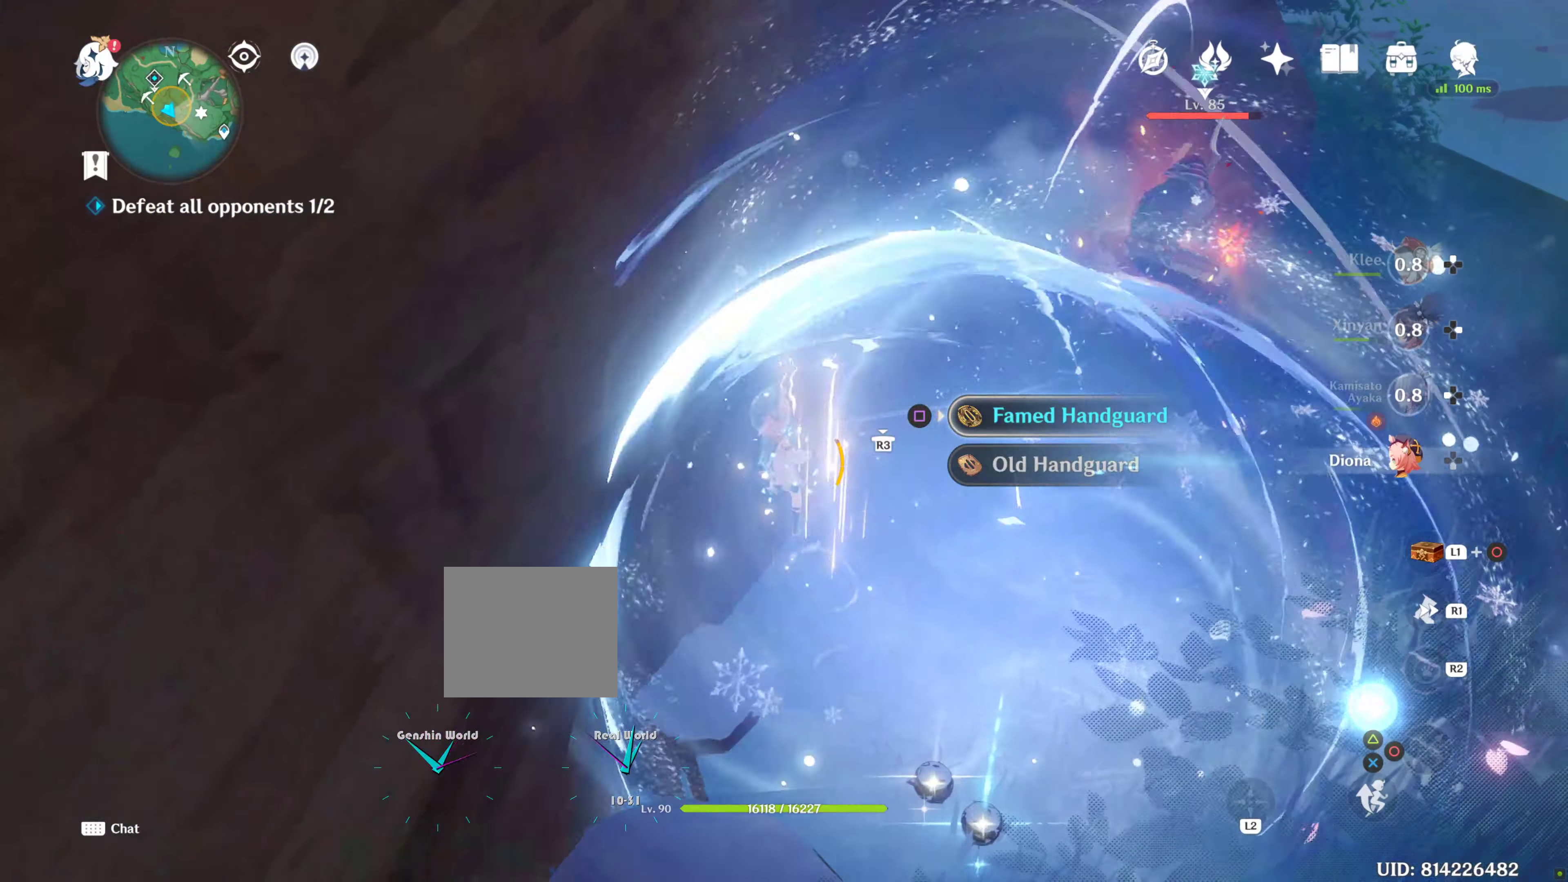
{"buttons": [], "left_stick": "right", "right_stick": "center", "events": [[17, "TRIANGLE", "down"], [317, "TRIANGLE", "up"], [317, "left_stick", "right"]]}
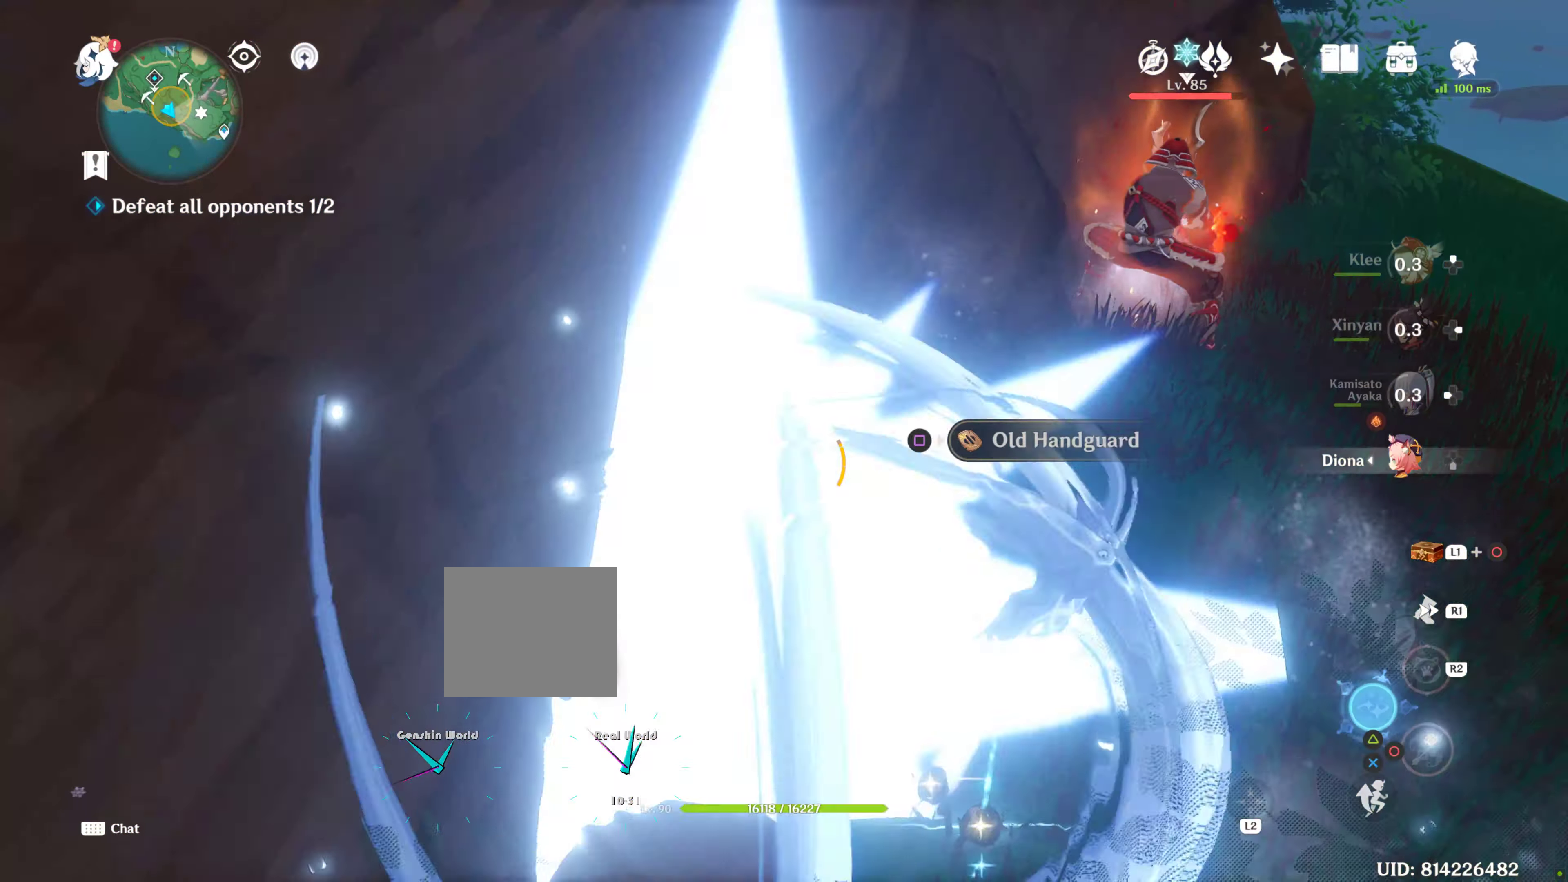
{"buttons": [], "left_stick": "right", "right_stick": "center", "events": []}
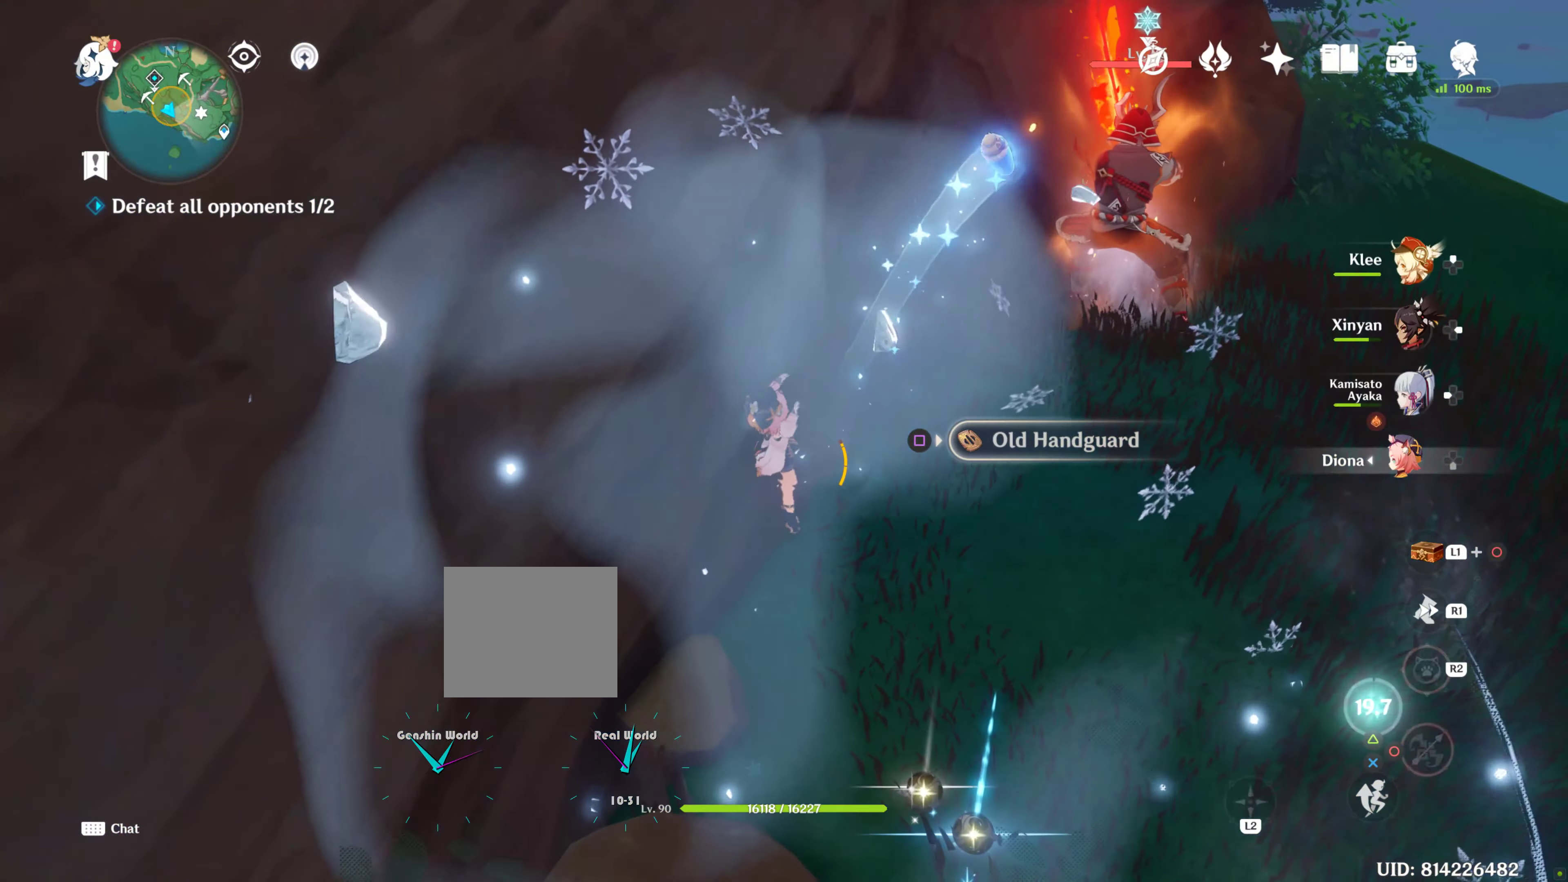
{"buttons": ["R2"], "left_stick": "center", "right_stick": "center", "events": [[333, "left_stick", "center"], [400, "R2", "down"]]}
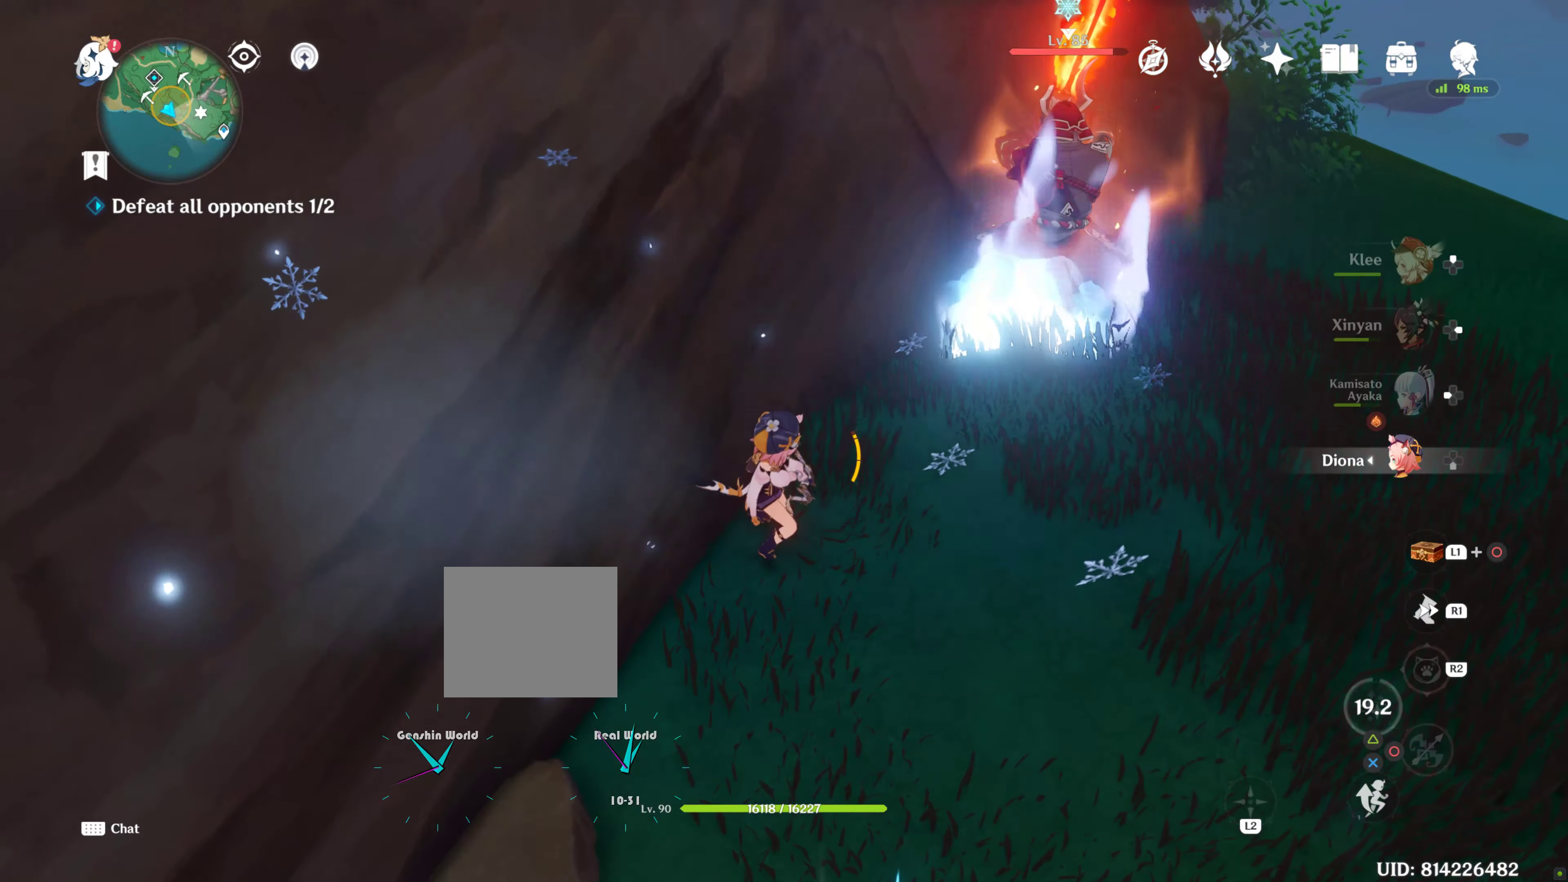
{"buttons": ["R2"], "left_stick": "right", "right_stick": "center", "events": [[483, "left_stick", "right"]]}
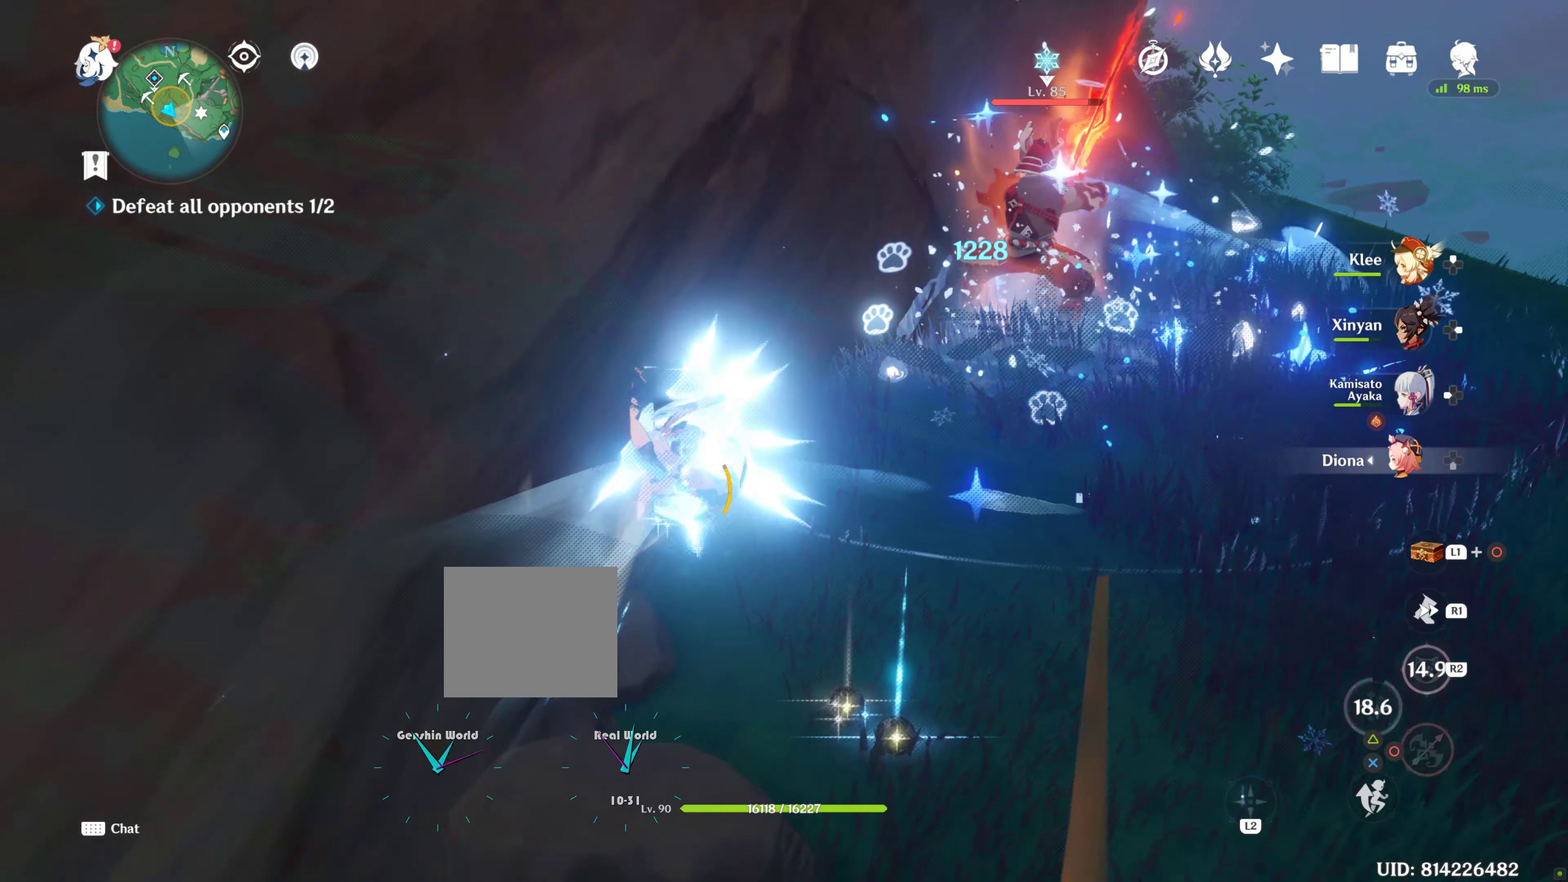
{"buttons": [], "left_stick": "up-right", "right_stick": "center", "events": [[366, "left_stick", "up-right"], [466, "R2", "up"]]}
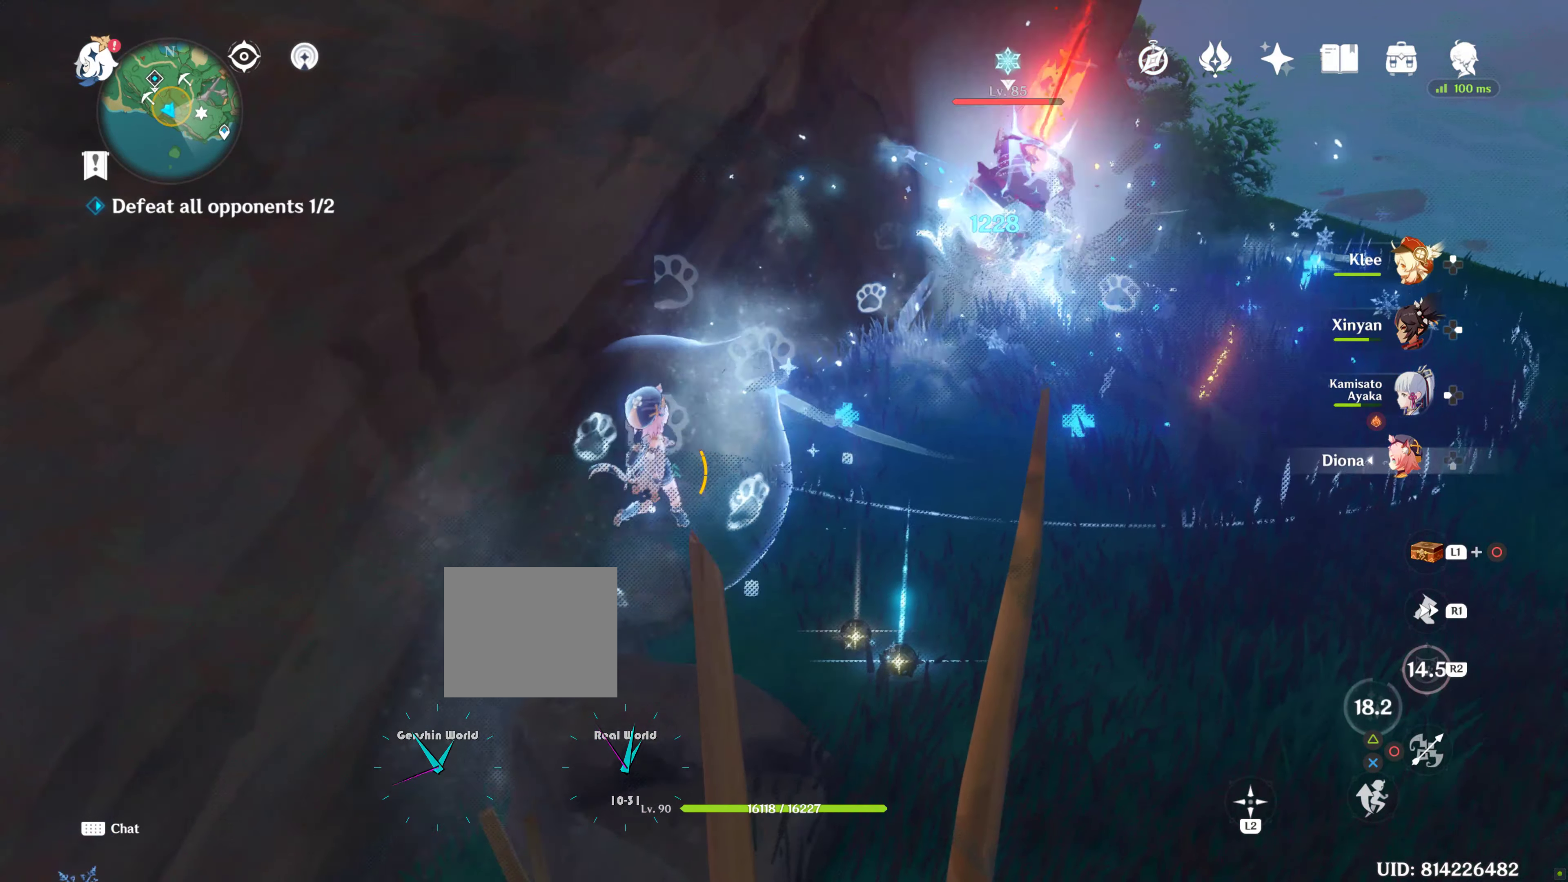
{"buttons": [], "left_stick": "up-right", "right_stick": "center", "events": [[216, "right_stick", "down-left"], [316, "right_stick", "center"]]}
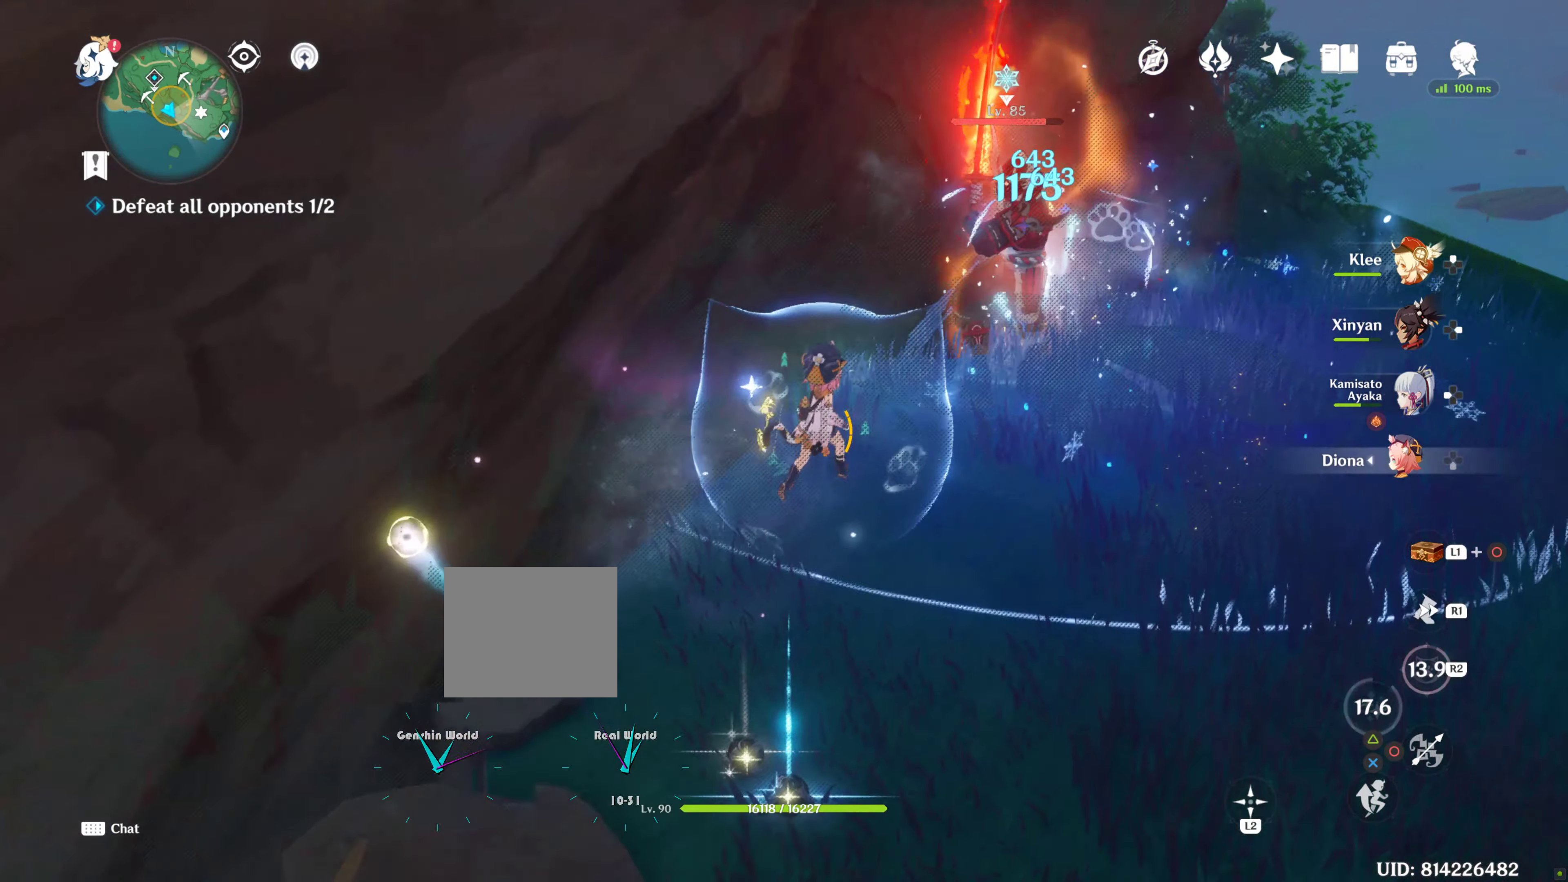
{"buttons": ["R2"], "left_stick": "center", "right_stick": "center", "events": [[283, "left_stick", "center"], [333, "DPAD_RIGHT", "down"], [450, "R2", "down"], [500, "DPAD_RIGHT", "up"]]}
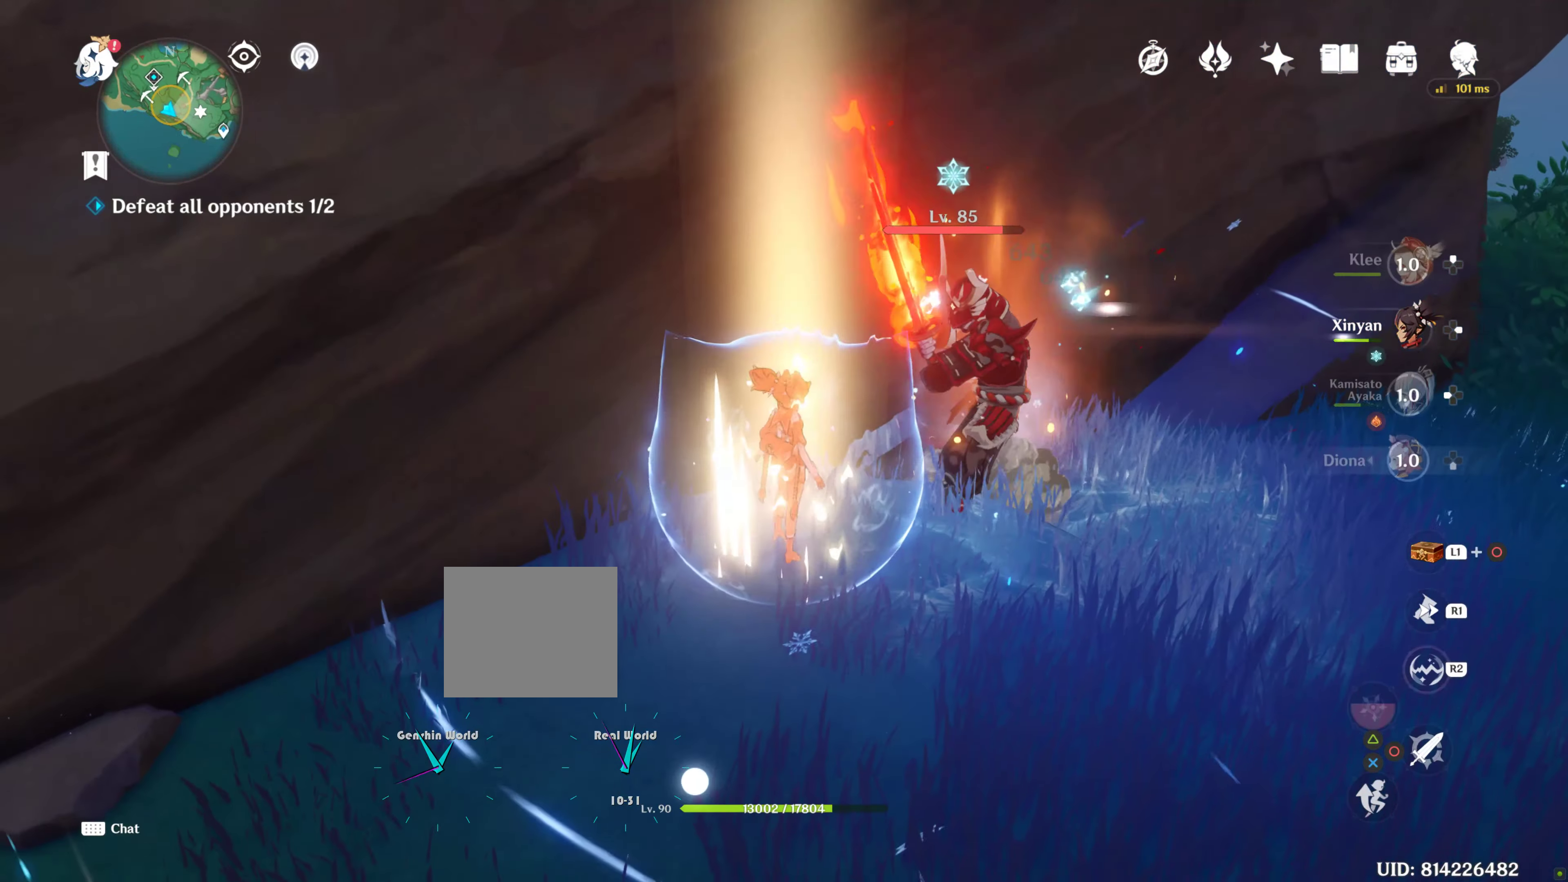
{"buttons": [], "left_stick": "right", "right_stick": "center", "events": [[66, "R2", "up"], [150, "left_stick", "right"], [166, "R2", "down"], [266, "R2", "up"], [316, "R2", "down"], [433, "R2", "up"]]}
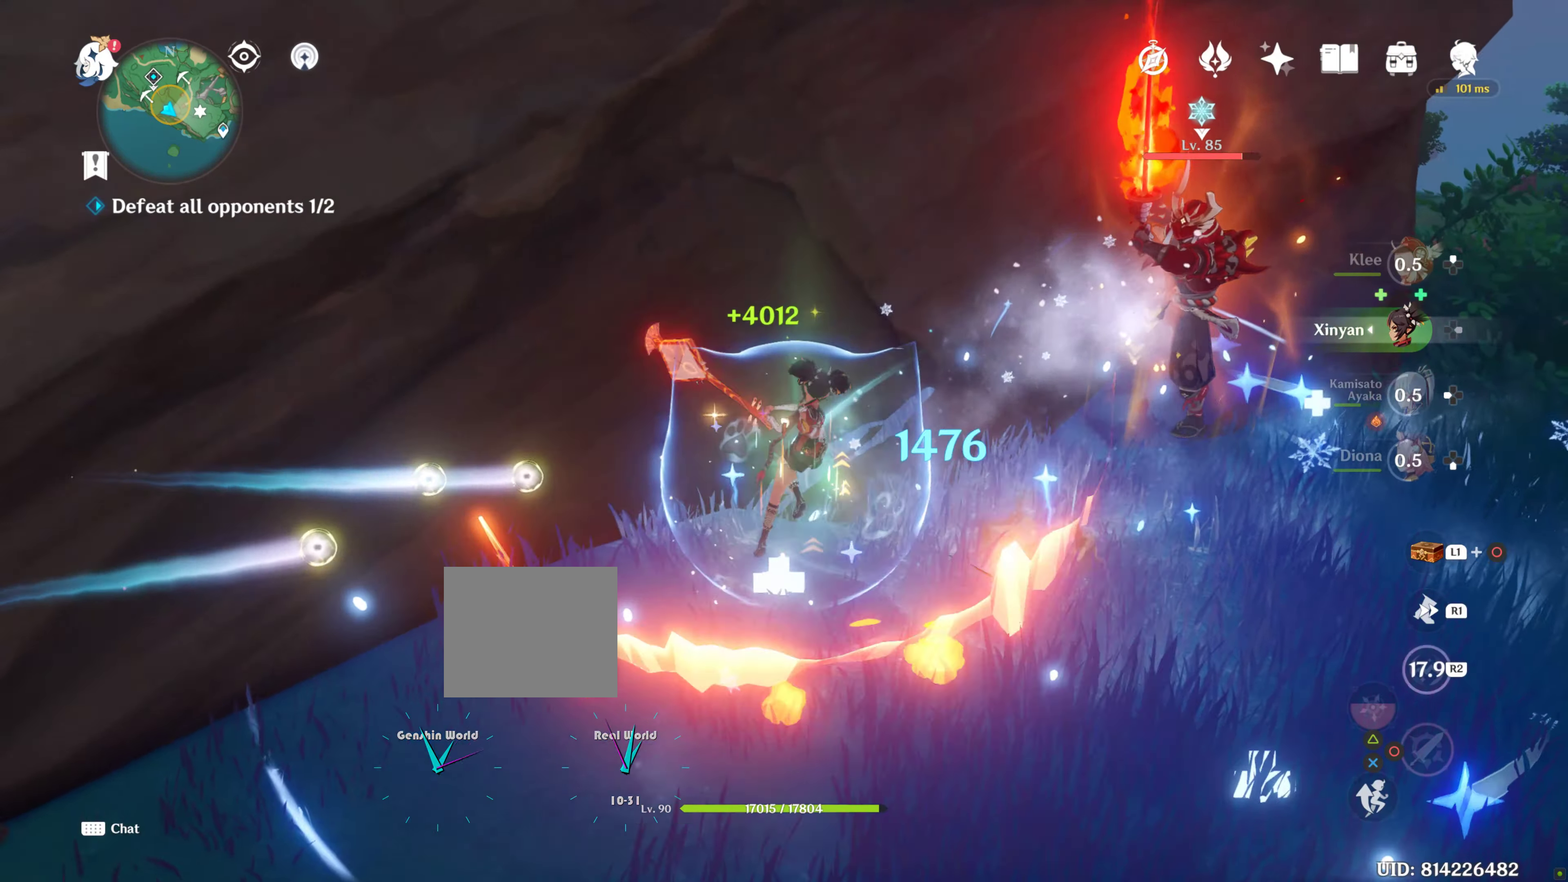
{"buttons": [], "left_stick": "right", "right_stick": "center", "events": [[66, "R2", "down"], [266, "R2", "up"]]}
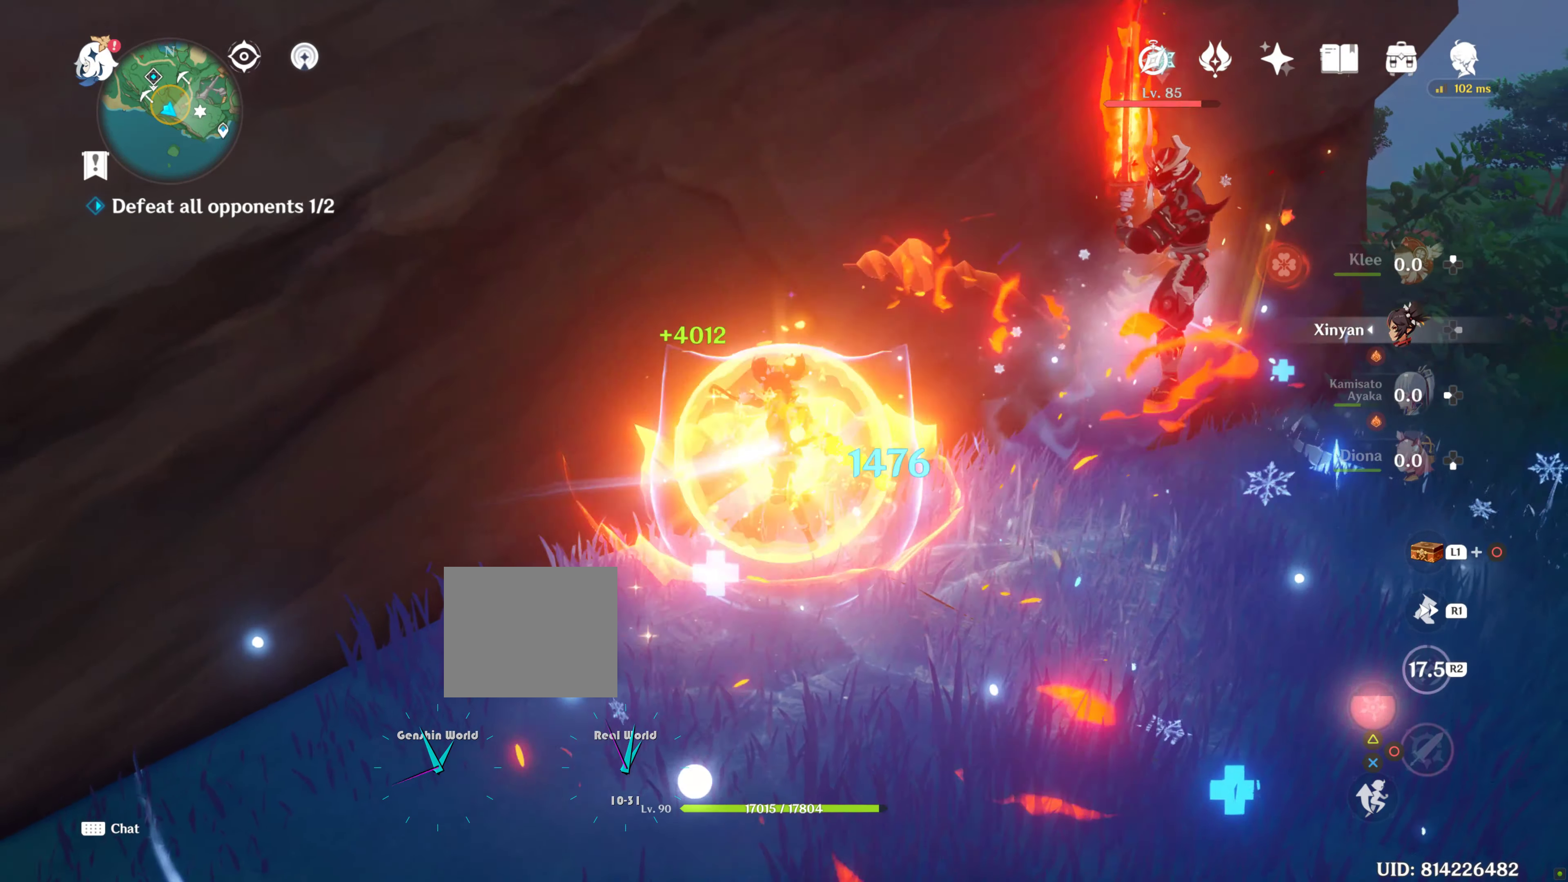
{"buttons": [], "left_stick": "center", "right_stick": "center", "events": [[83, "right_stick", "up"], [433, "R1", "down"], [500, "R1", "up"], [500, "left_stick", "center"], [500, "right_stick", "center"]]}
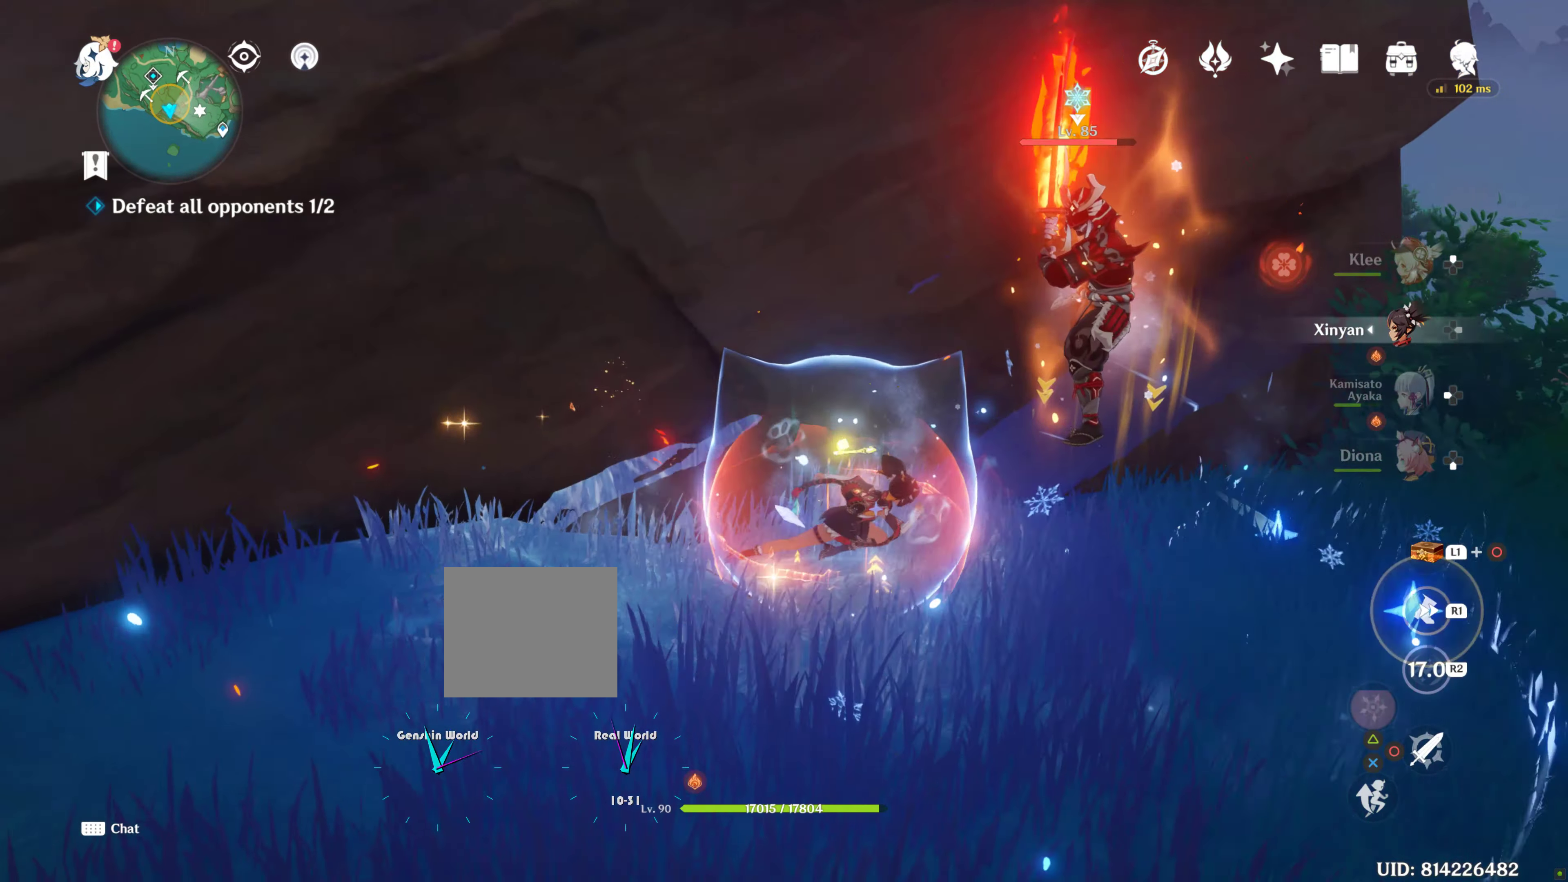
{"buttons": ["TRIANGLE", "DPAD_UP"], "left_stick": "center", "right_stick": "center", "events": [[183, "DPAD_UP", "down"], [216, "TRIANGLE", "down"], [350, "TRIANGLE", "up"], [416, "TRIANGLE", "down"]]}